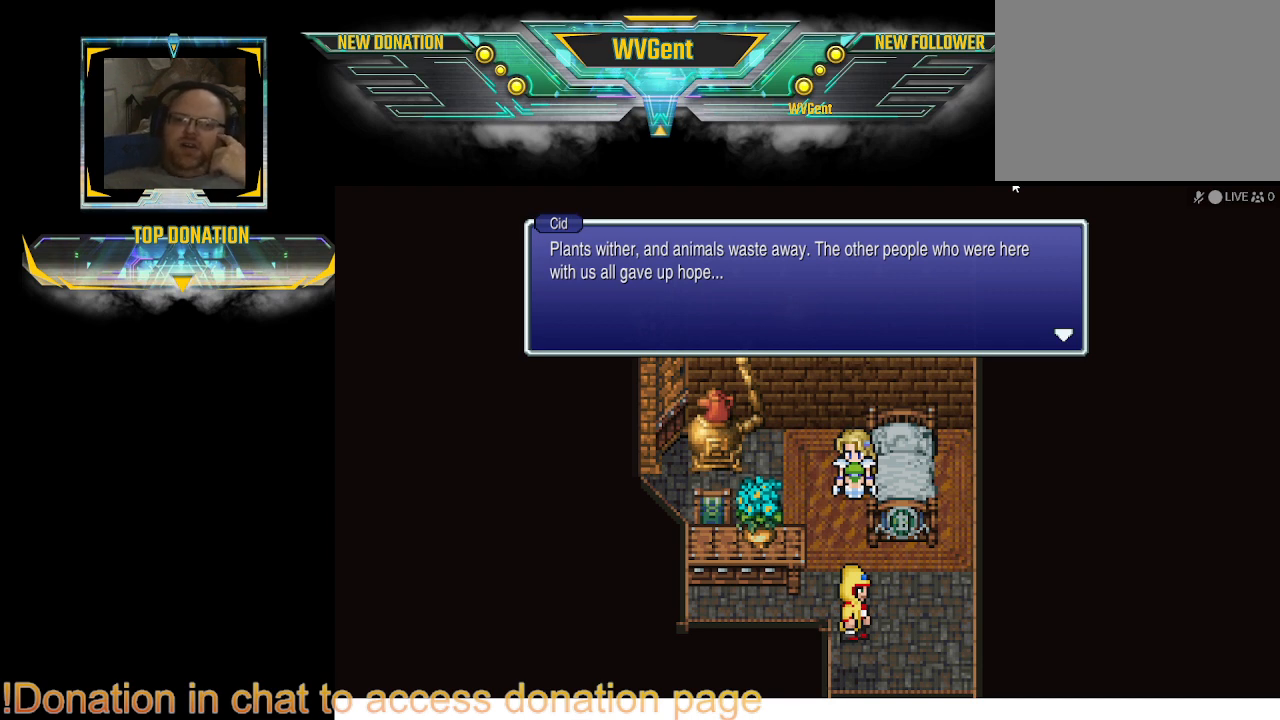
Gameplay with a controller (PlayStation layout); each line is a JSON object with the inputs held at the frame after it. "events" lists button and stick changes between this image and that frame as [ms after this image, input, new state], when the widget could be followed in between. Not read: L3 R3.
{"buttons": ["CROSS"], "left_stick": "center", "right_stick": "center", "events": [[367, "CROSS", "down"]]}
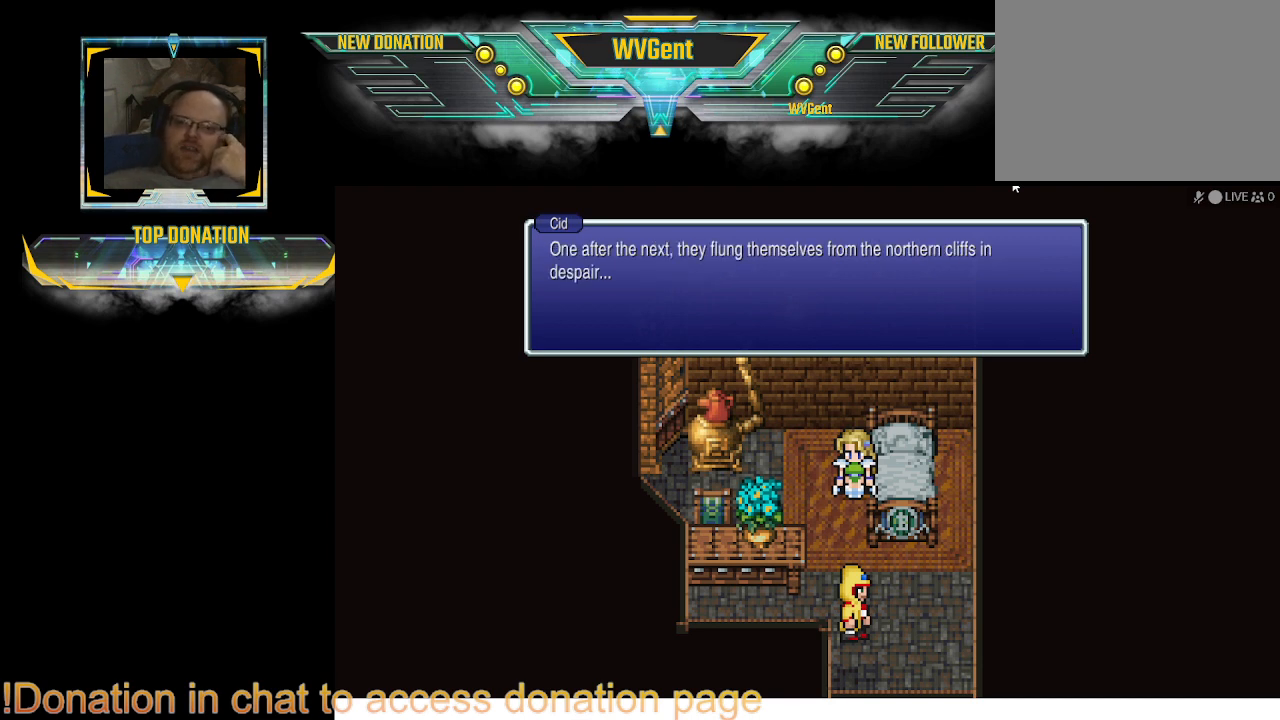
{"buttons": [], "left_stick": "center", "right_stick": "center", "events": [[33, "CROSS", "up"]]}
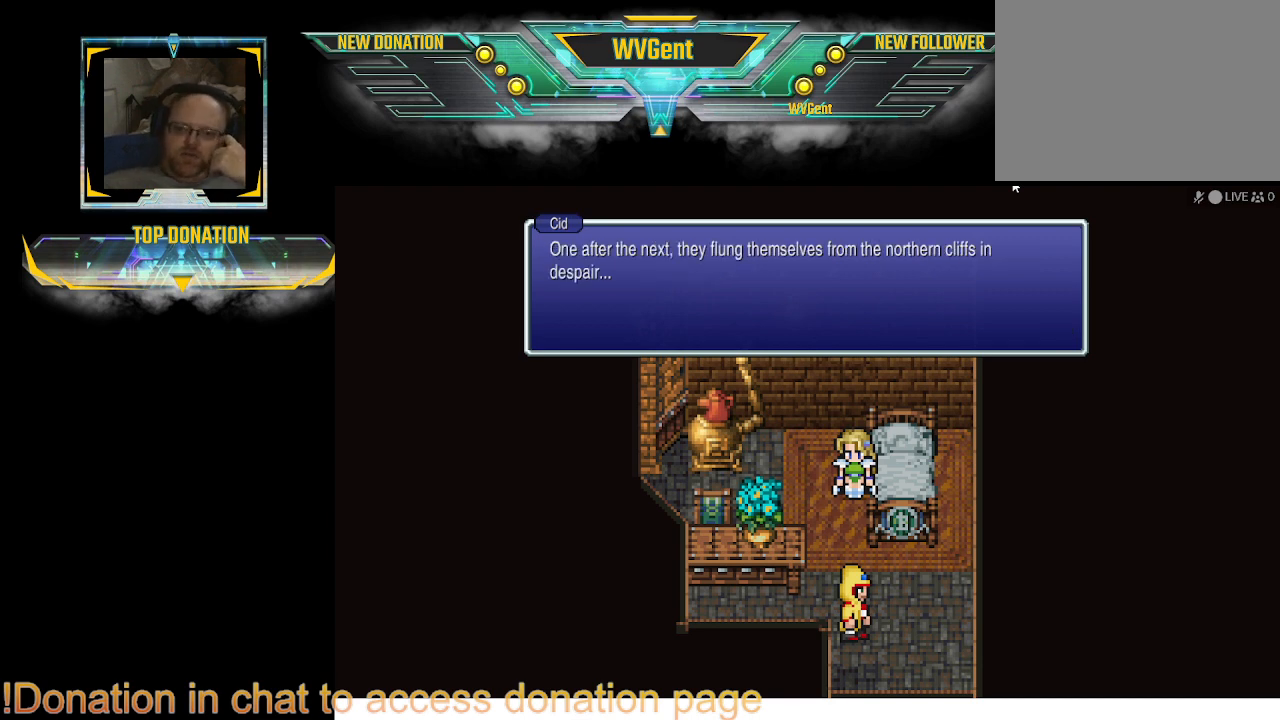
{"buttons": [], "left_stick": "center", "right_stick": "center", "events": []}
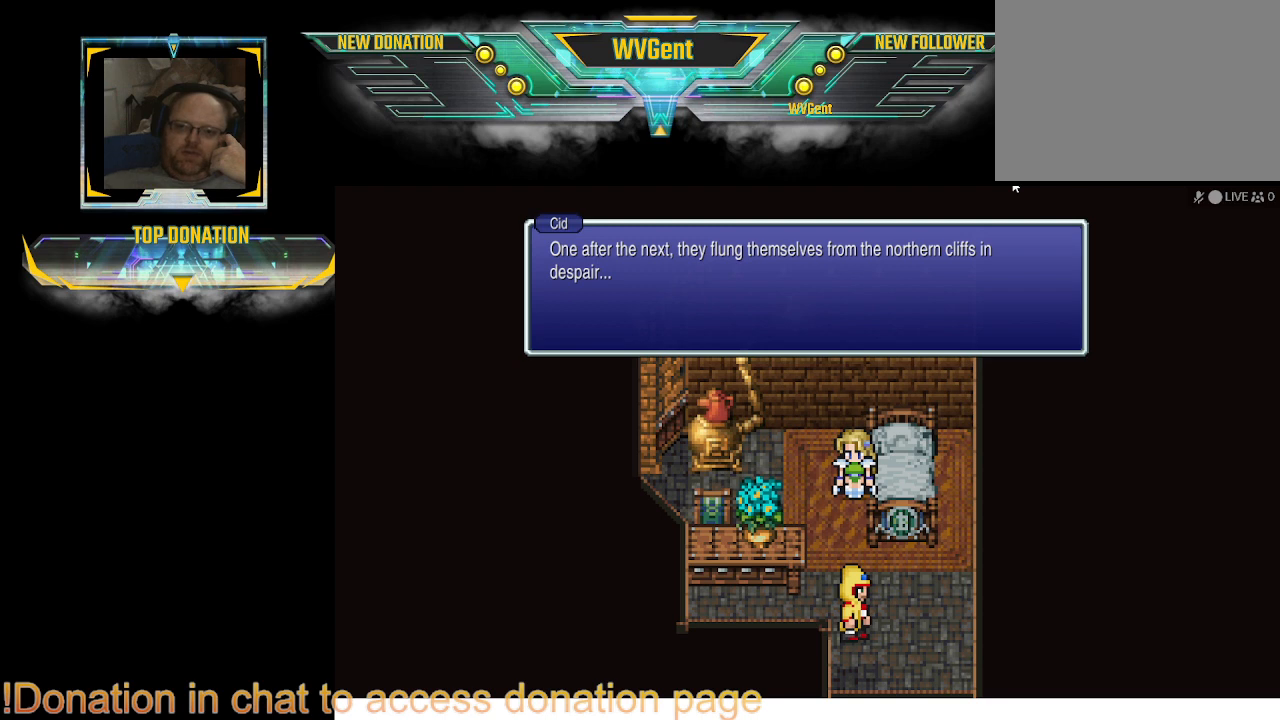
{"buttons": [], "left_stick": "center", "right_stick": "center", "events": []}
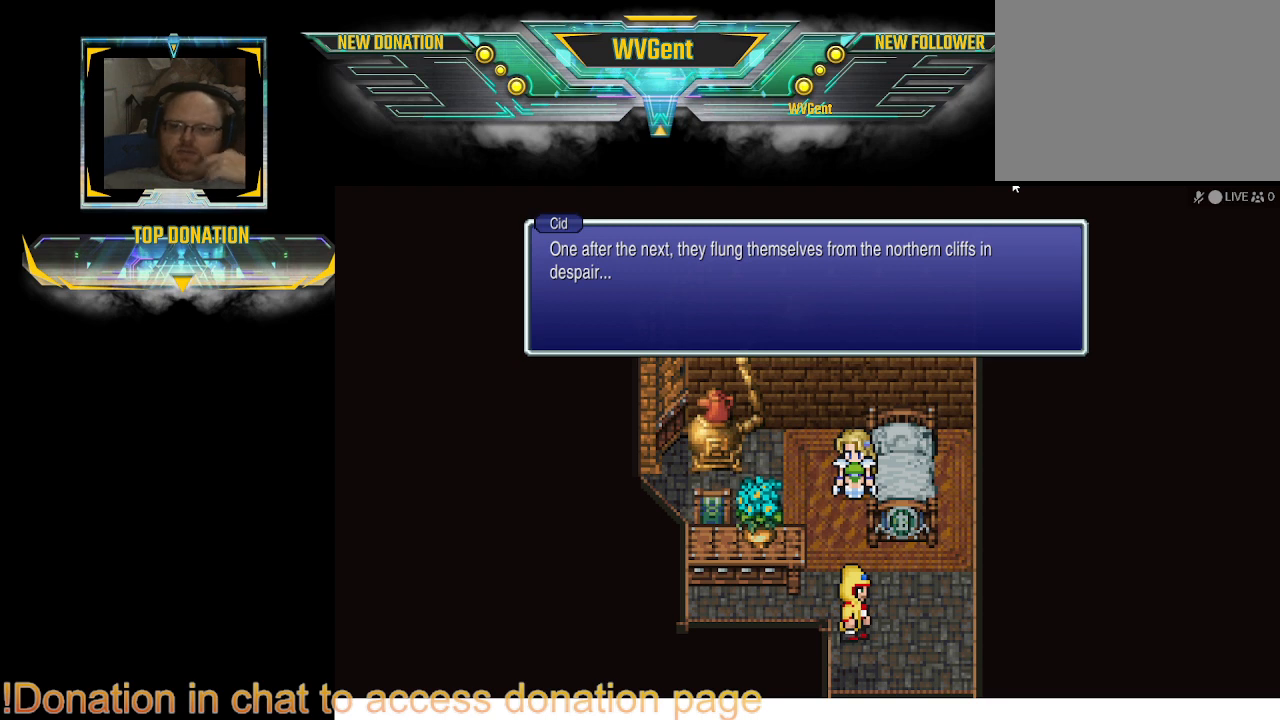
{"buttons": [], "left_stick": "center", "right_stick": "center", "events": []}
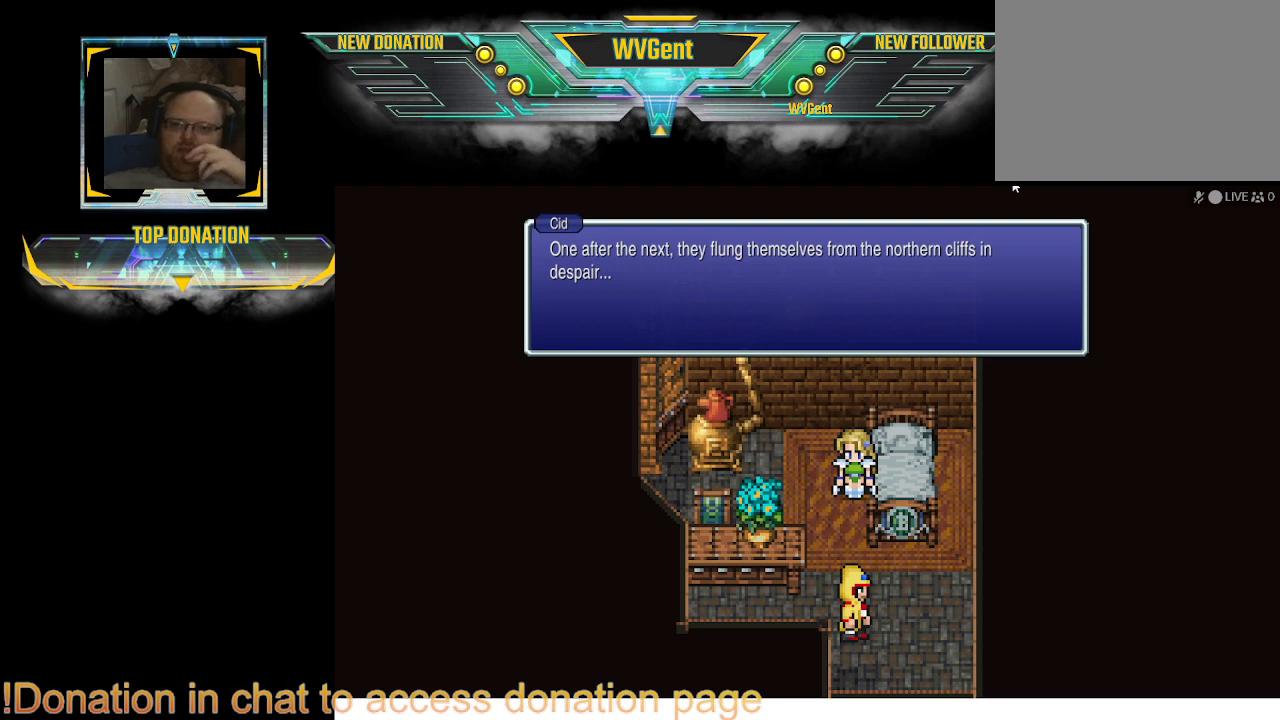
{"buttons": [], "left_stick": "center", "right_stick": "center", "events": []}
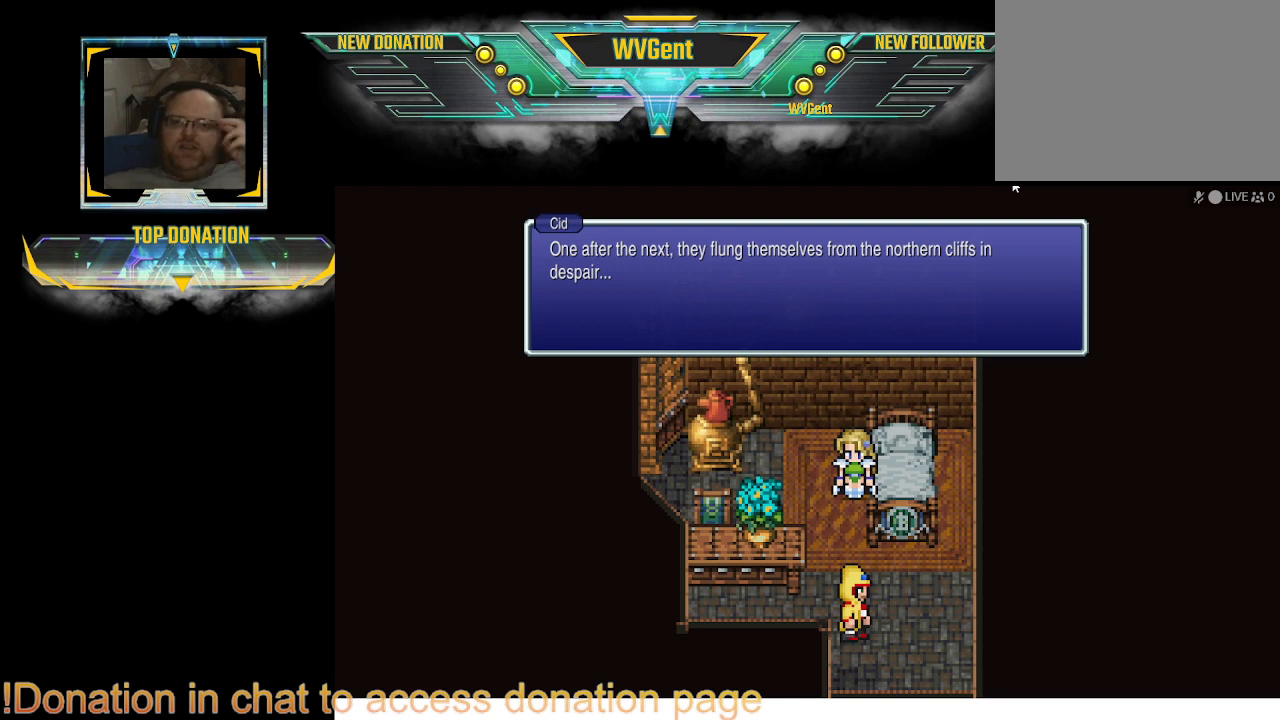
{"buttons": [], "left_stick": "center", "right_stick": "center", "events": []}
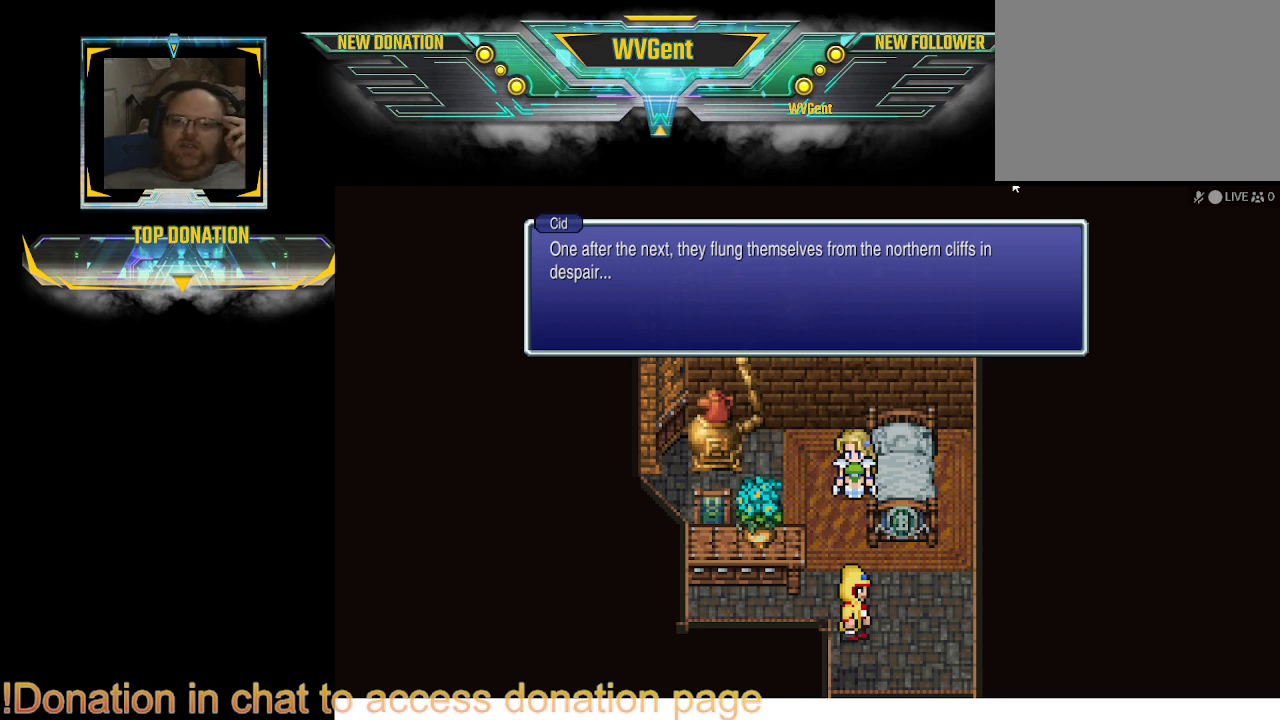
{"buttons": [], "left_stick": "center", "right_stick": "center", "events": []}
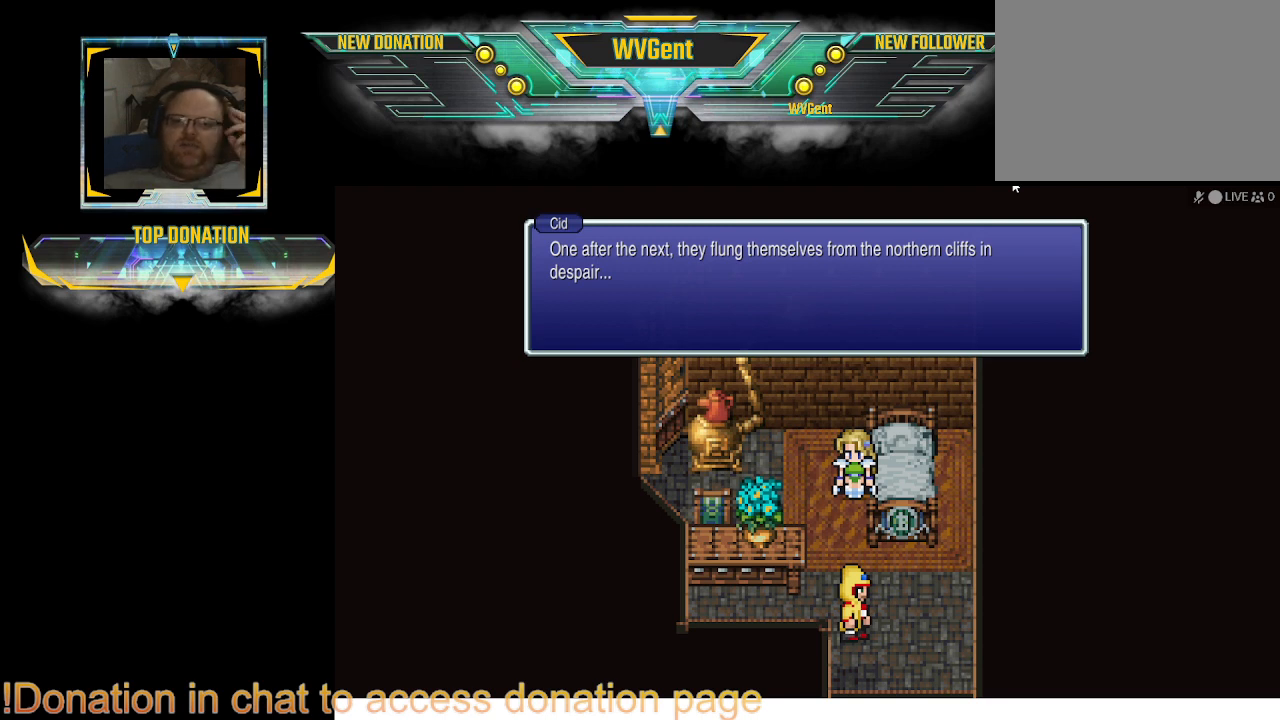
{"buttons": [], "left_stick": "center", "right_stick": "center", "events": []}
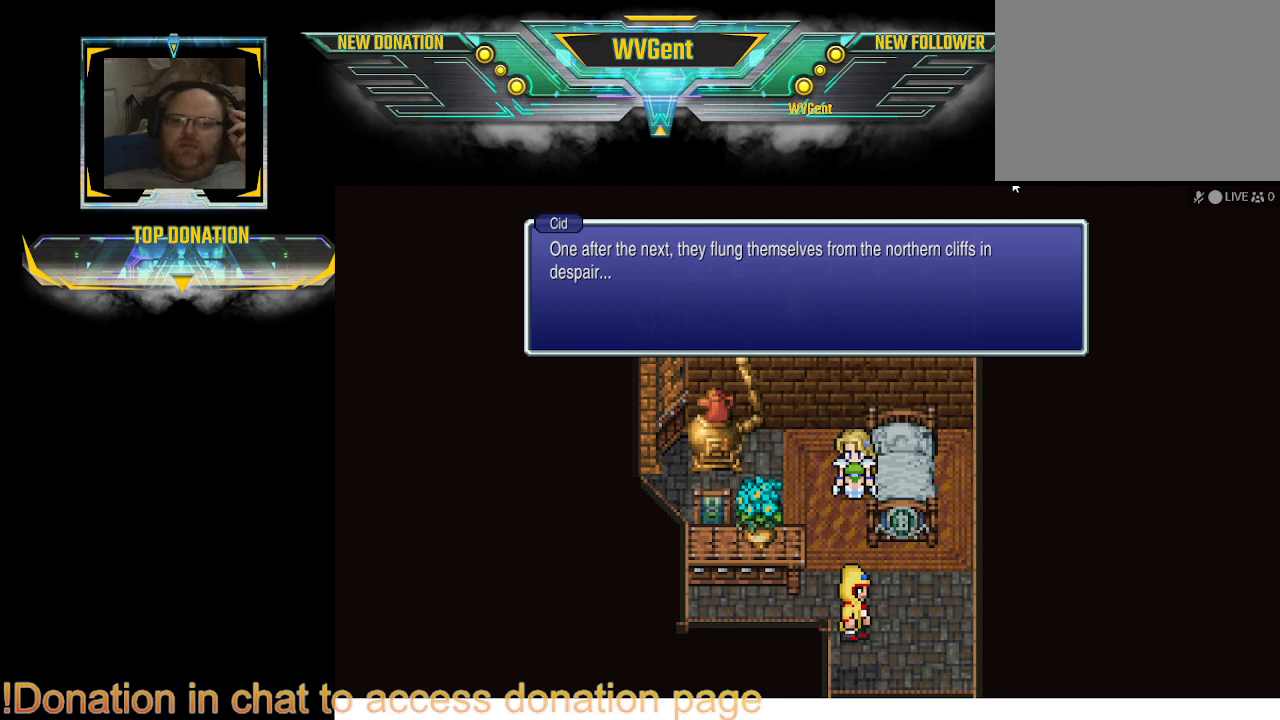
{"buttons": [], "left_stick": "center", "right_stick": "center", "events": []}
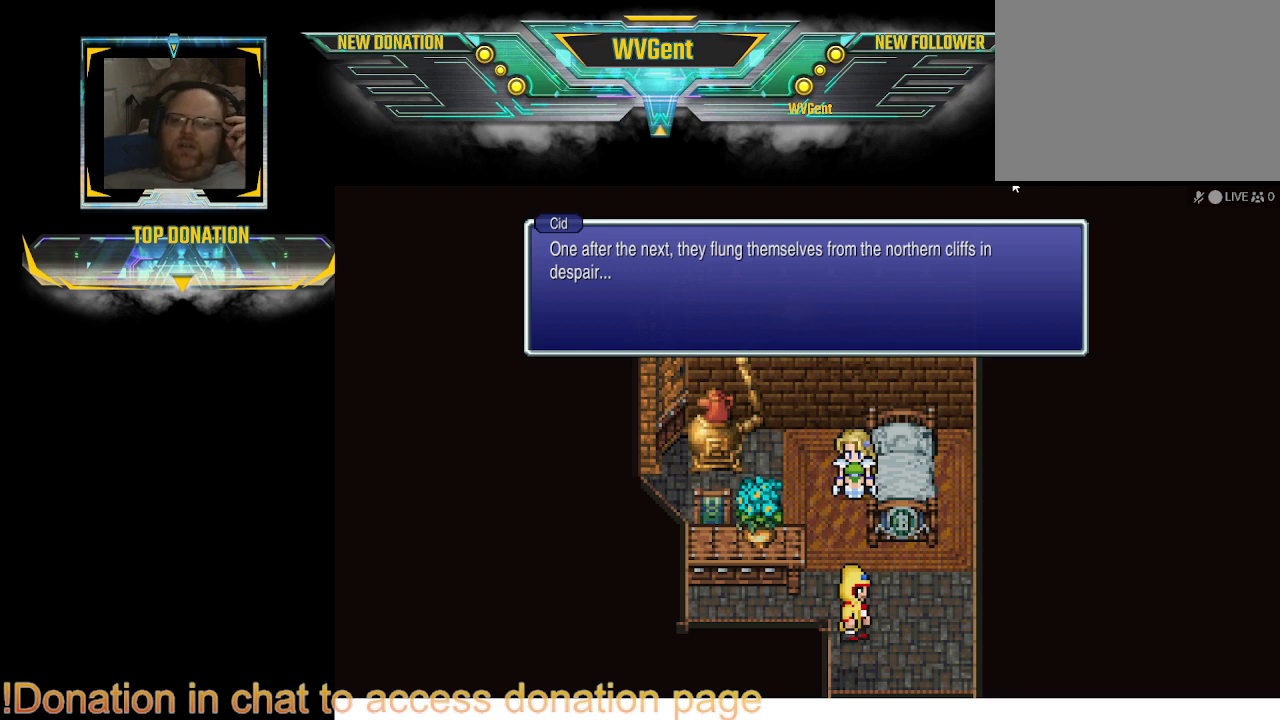
{"buttons": ["CROSS"], "left_stick": "center", "right_stick": "center", "events": [[500, "CROSS", "down"]]}
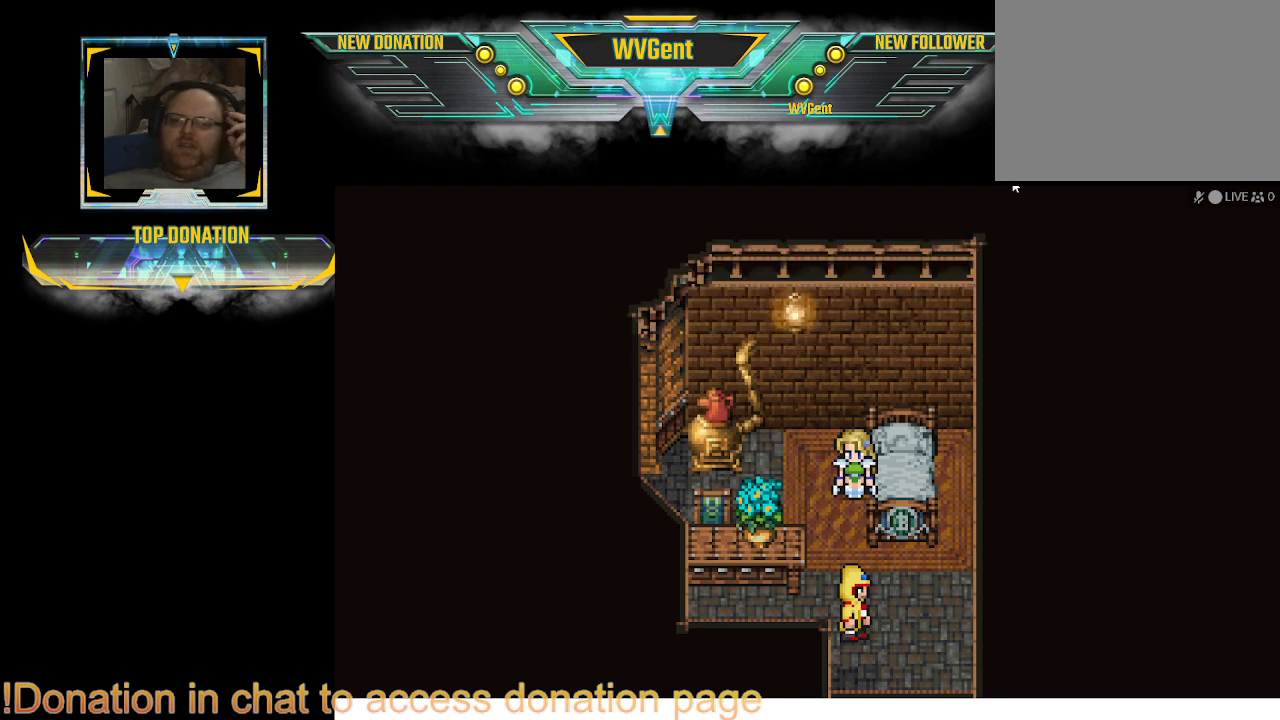
{"buttons": [], "left_stick": "center", "right_stick": "center", "events": [[167, "CROSS", "up"]]}